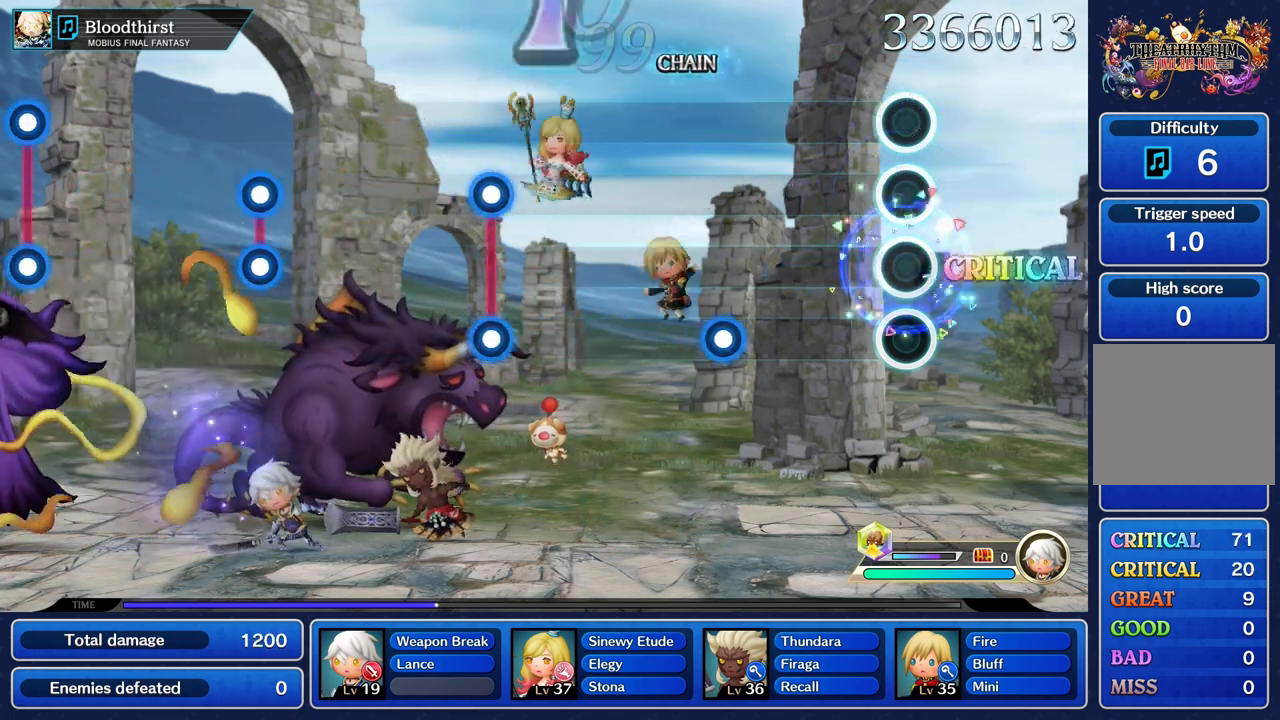
Gameplay with a controller (PlayStation layout); each line is a JSON object with the inputs held at the frame after it. "events" lists button and stick changes between this image and that frame as [ms after this image, input, new state], when the widget could be followed in between. Not read: CIRCLE CROSS L3 R3 SQUARE.
{"buttons": [], "left_stick": "center", "right_stick": "center", "events": []}
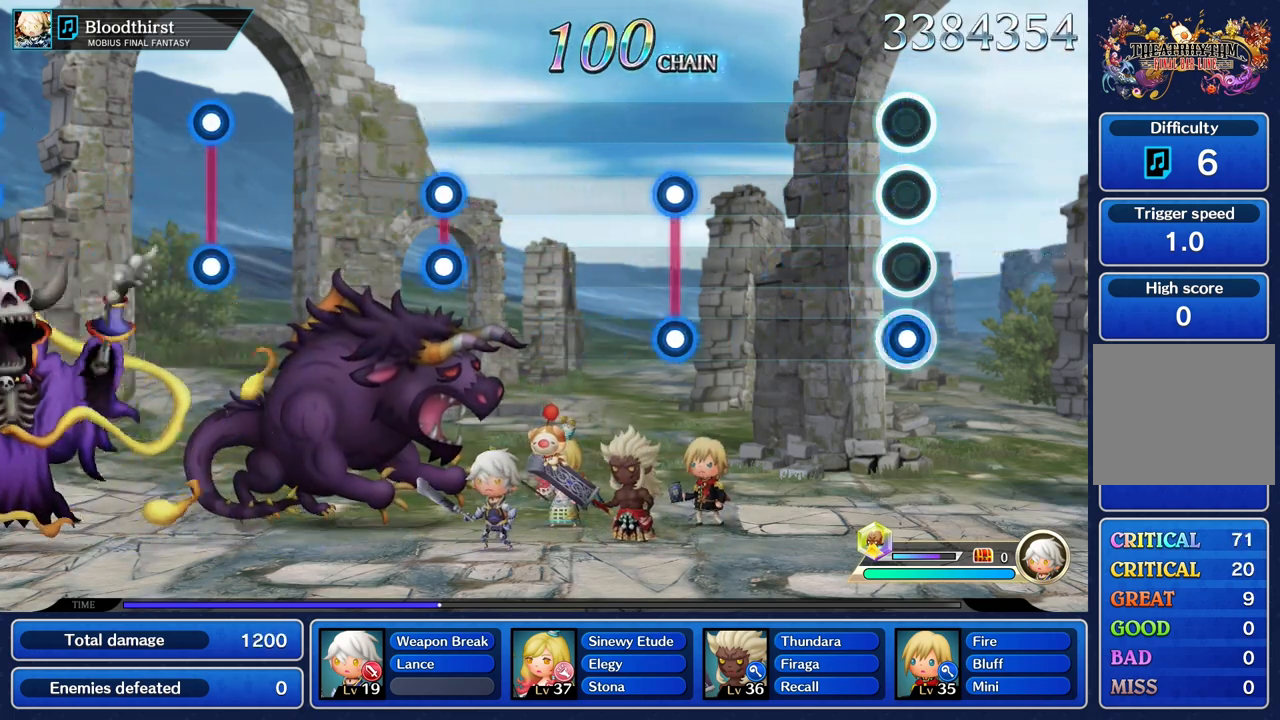
{"buttons": [], "left_stick": "center", "right_stick": "center", "events": [[33, "R1", "down"], [133, "R1", "up"]]}
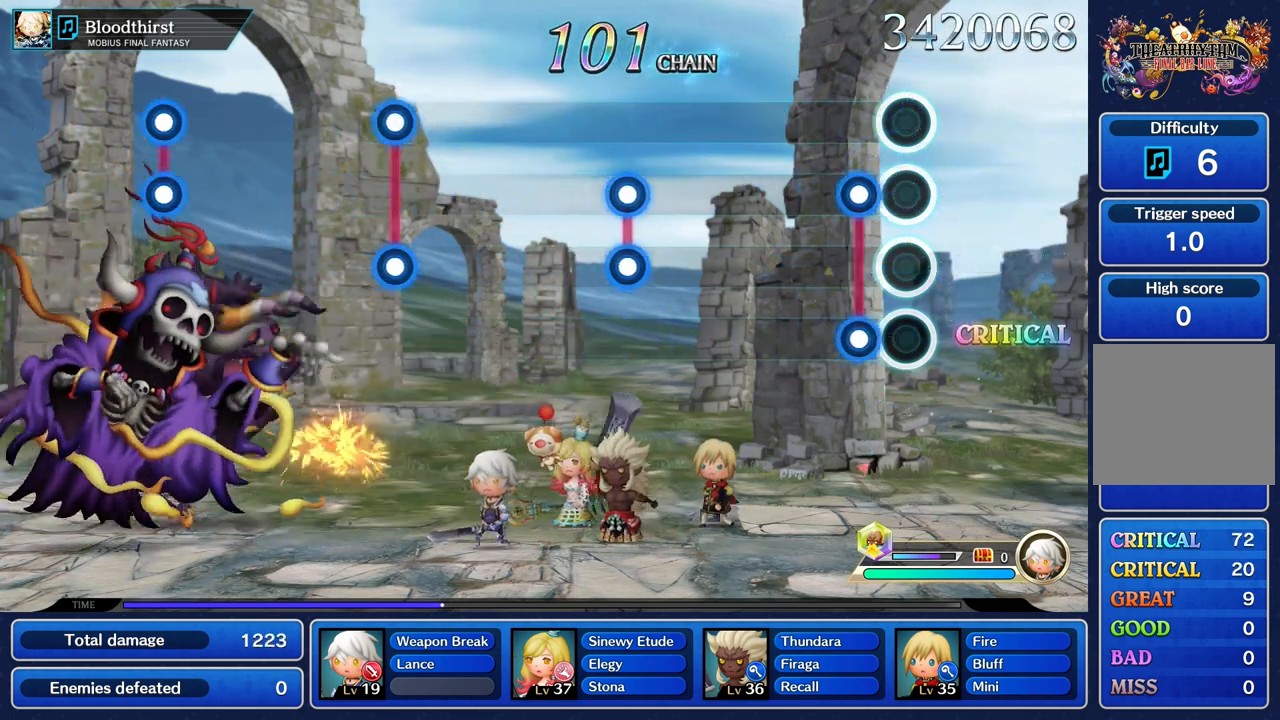
{"buttons": [], "left_stick": "center", "right_stick": "center", "events": [[134, "L1", "down"], [150, "R1", "down"], [250, "R1", "up"], [267, "L1", "up"]]}
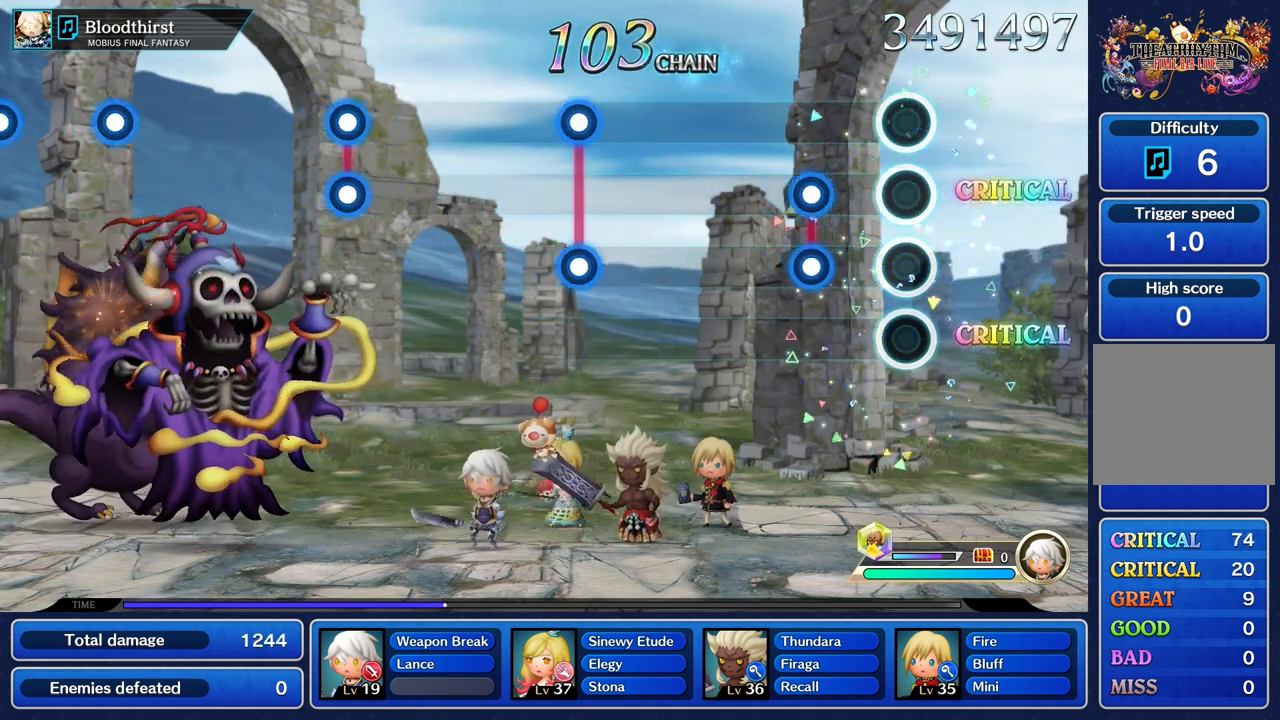
{"buttons": [], "left_stick": "center", "right_stick": "center", "events": [[300, "L1", "down"], [300, "R1", "down"], [383, "L1", "up"], [383, "R1", "up"]]}
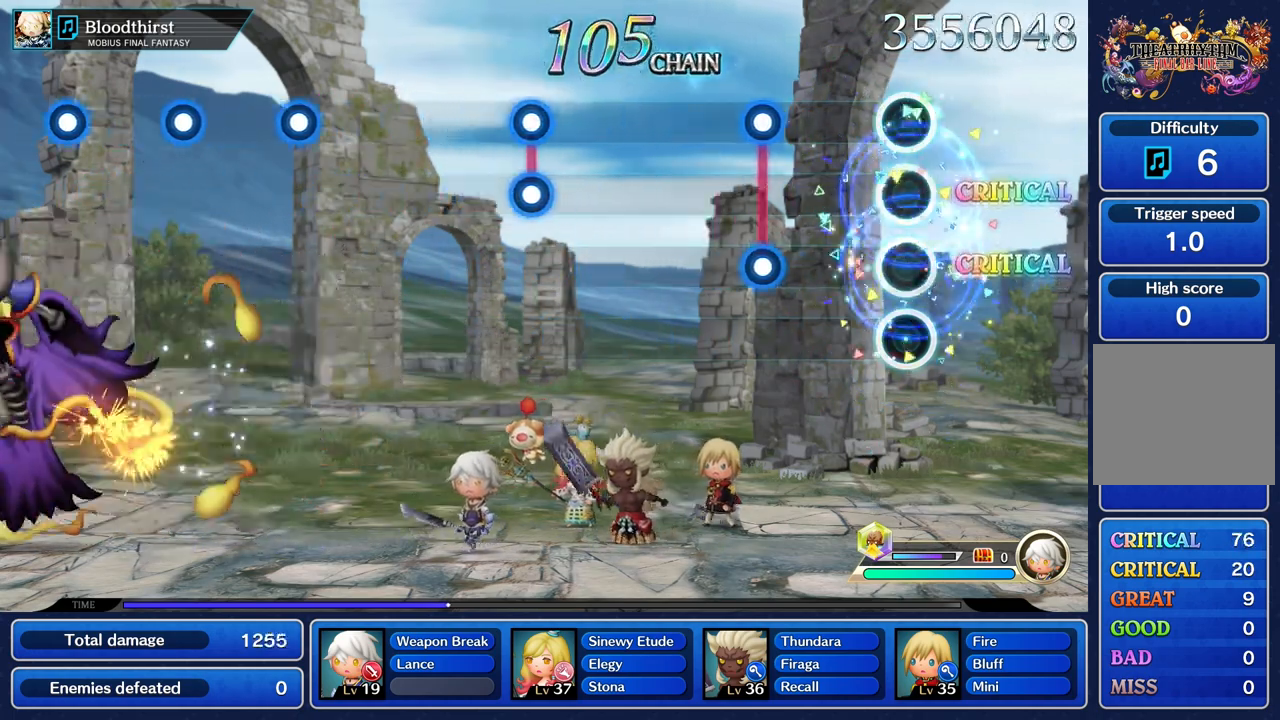
{"buttons": ["R1"], "left_stick": "center", "right_stick": "center", "events": [[417, "L1", "down"], [417, "R1", "down"], [501, "L1", "up"]]}
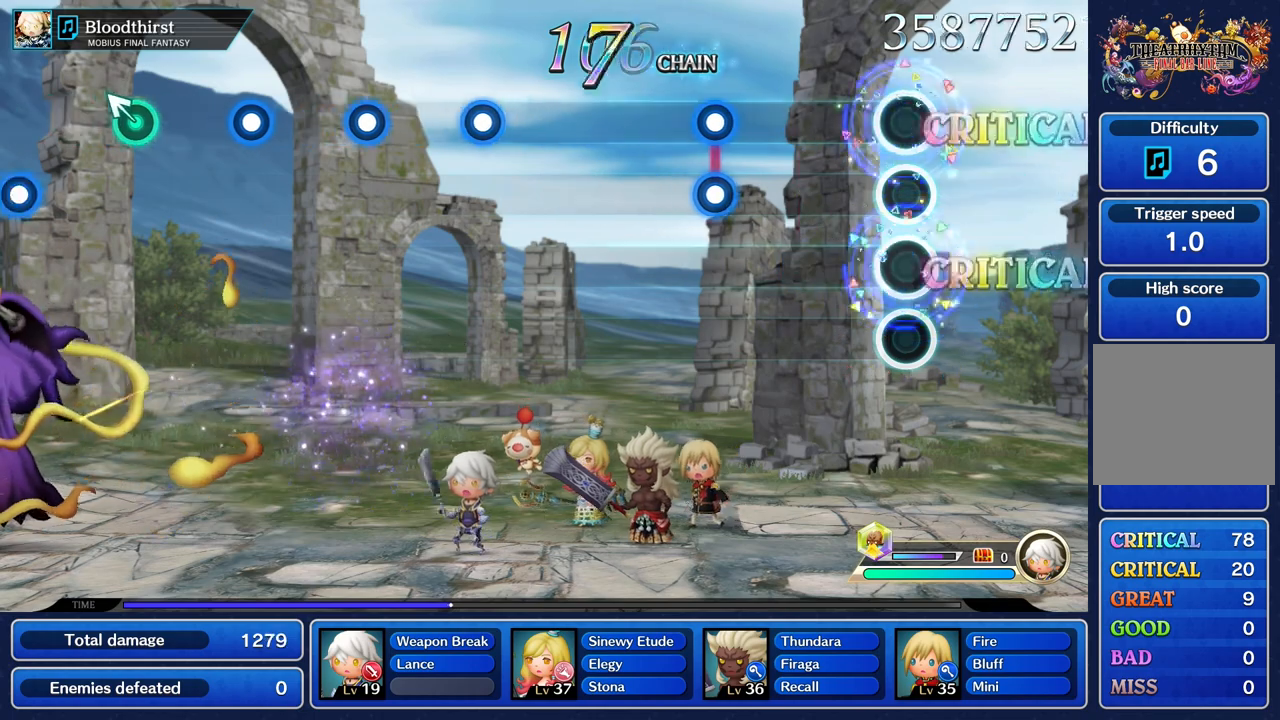
{"buttons": [], "left_stick": "center", "right_stick": "center", "events": [[16, "R1", "up"]]}
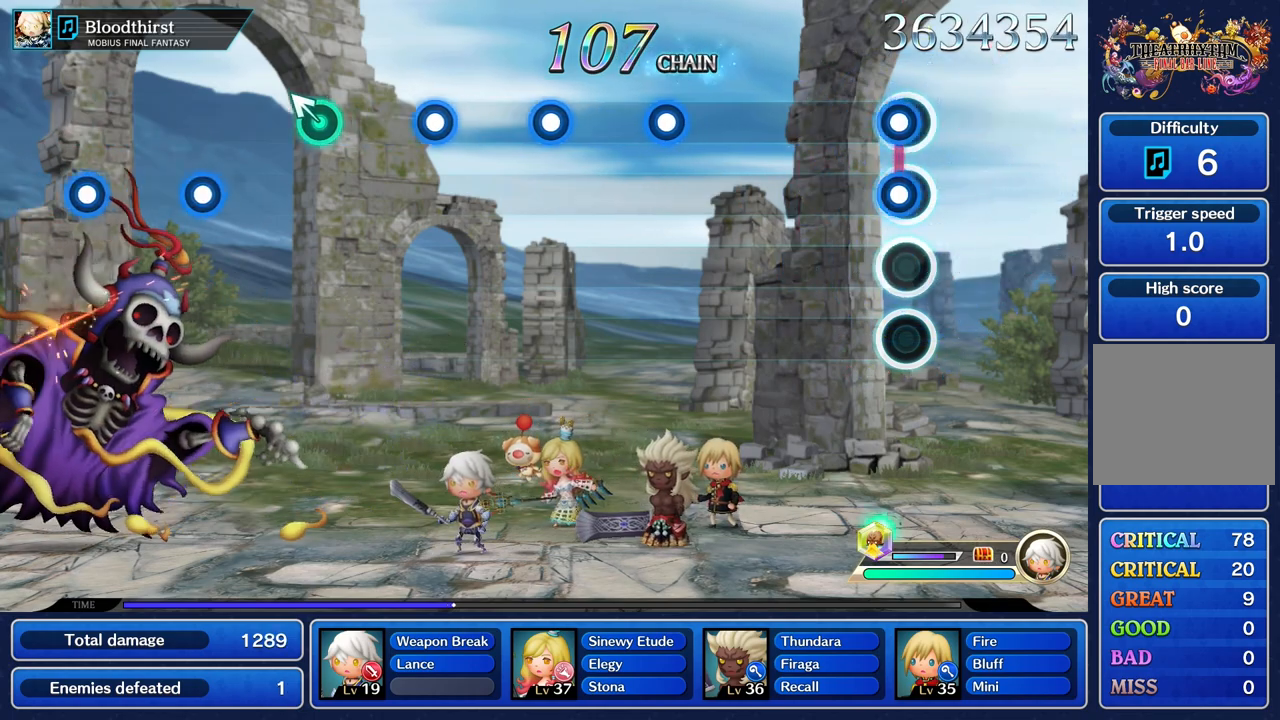
{"buttons": [], "left_stick": "center", "right_stick": "center", "events": [[50, "L1", "down"], [50, "R1", "down"], [150, "L1", "up"], [150, "R1", "up"]]}
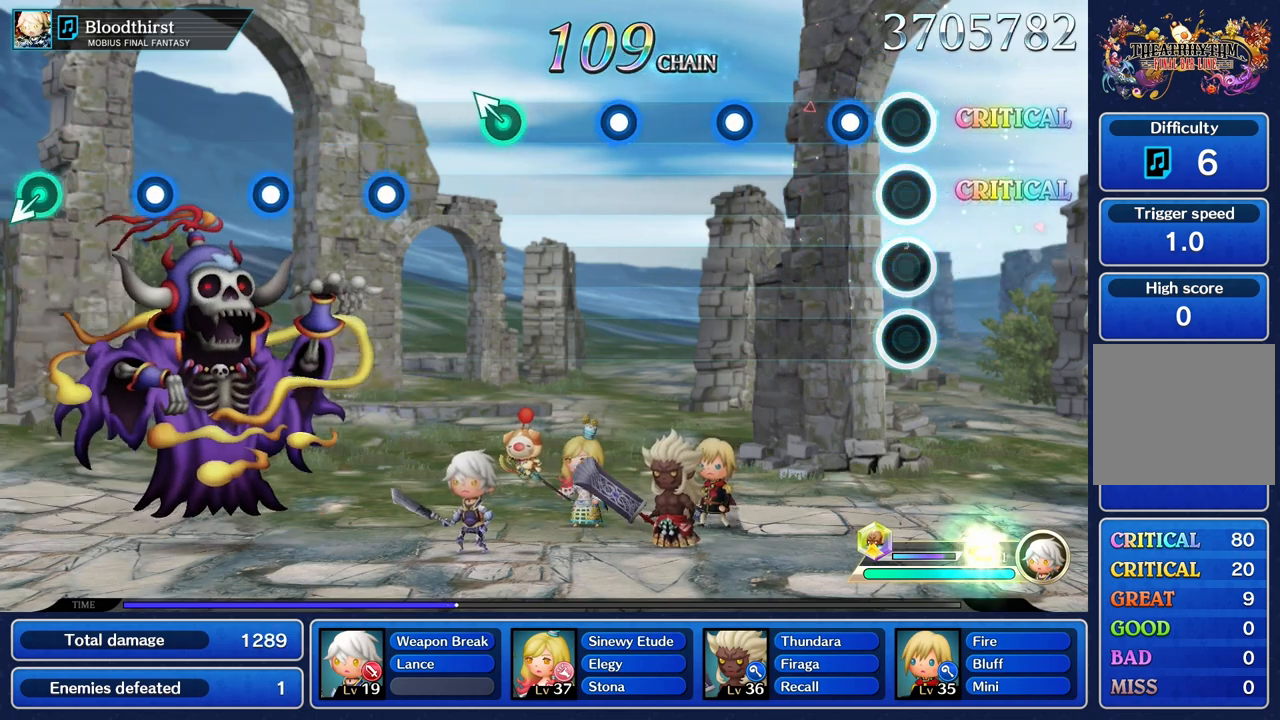
{"buttons": [], "left_stick": "center", "right_stick": "center", "events": [[183, "R1", "down"], [283, "R1", "up"]]}
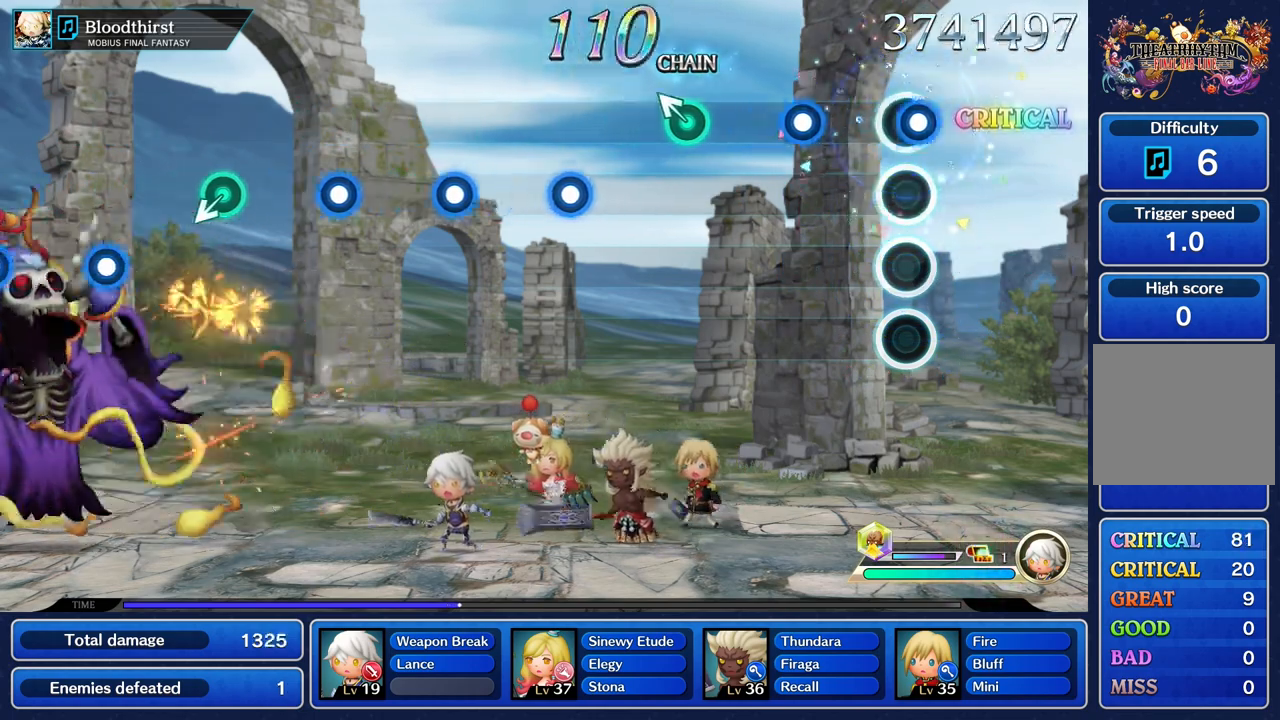
{"buttons": [], "left_stick": "center", "right_stick": "center", "events": [[34, "R1", "down"], [150, "R1", "up"], [350, "R1", "down"], [467, "R1", "up"]]}
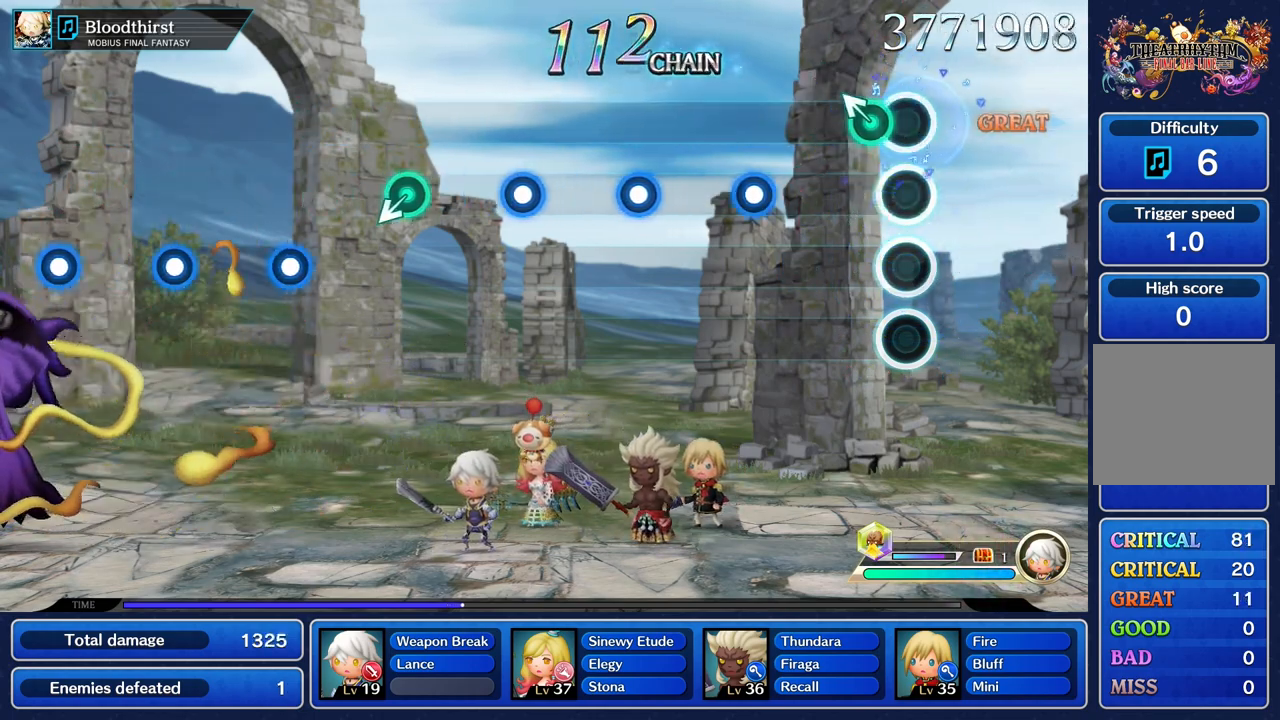
{"buttons": ["R1"], "left_stick": "center", "right_stick": "center", "events": [[166, "left_stick", "up"], [267, "left_stick", "center"], [467, "R1", "down"]]}
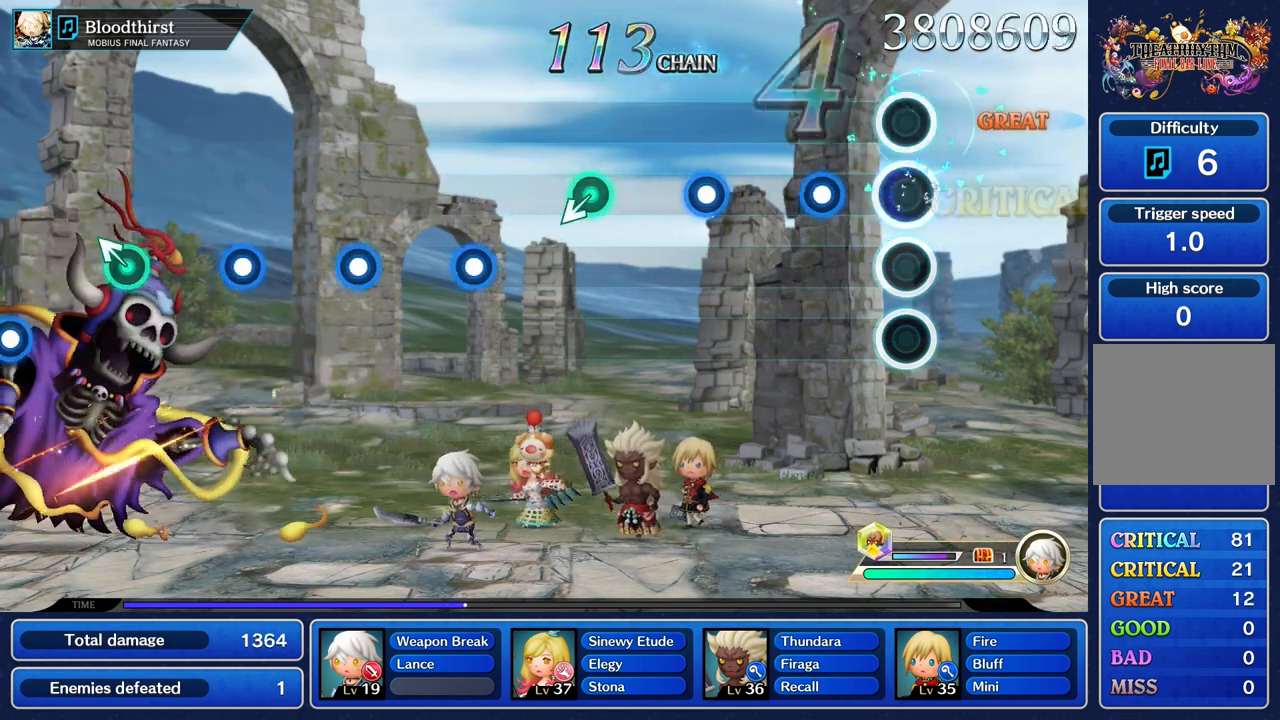
{"buttons": [], "left_stick": "center", "right_stick": "center", "events": [[84, "R1", "up"], [267, "R1", "down"], [384, "R1", "up"]]}